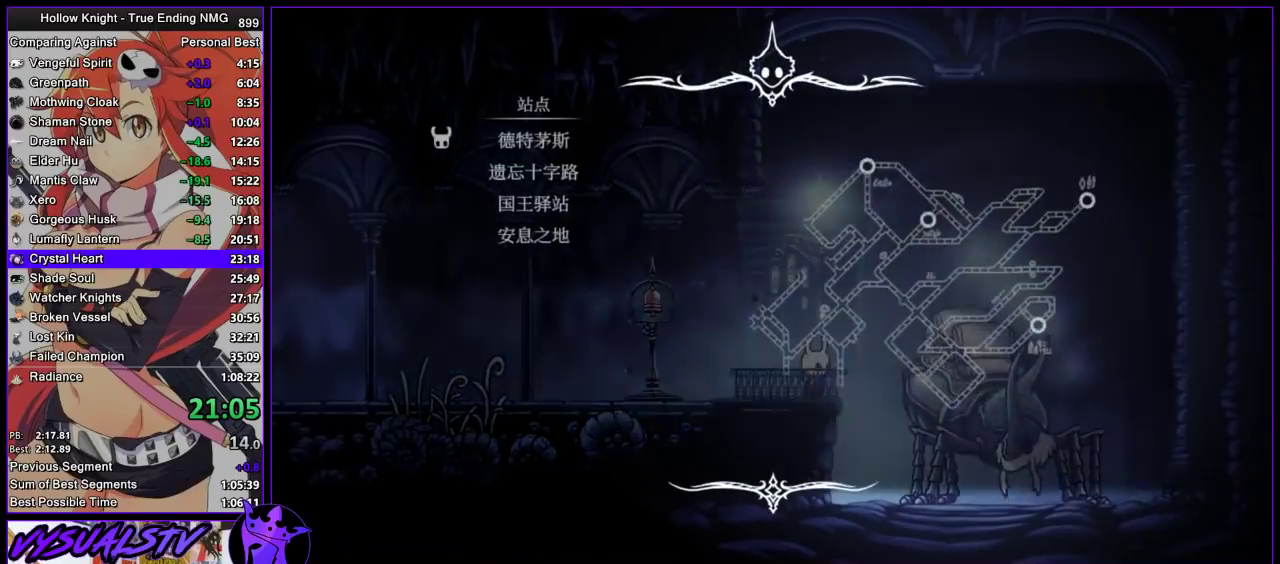
Gameplay with a controller (PlayStation layout); each line is a JSON object with the inputs held at the frame after it. "button_events" lists button changes between this image and that frame as [ms after this image, input, new state], when the widget could be followed in between (sticks are given only as held states). This overlay highlights the sticks when they move; stick clicks (L3) are not distinguishable. Not read: L3 R3.
{"buttons": [], "left_stick": "center", "right_stick": "center", "button_events": [[200, "DPAD_DOWN", "down"], [267, "CROSS", "down"], [267, "DPAD_DOWN", "up"], [333, "CROSS", "up"]]}
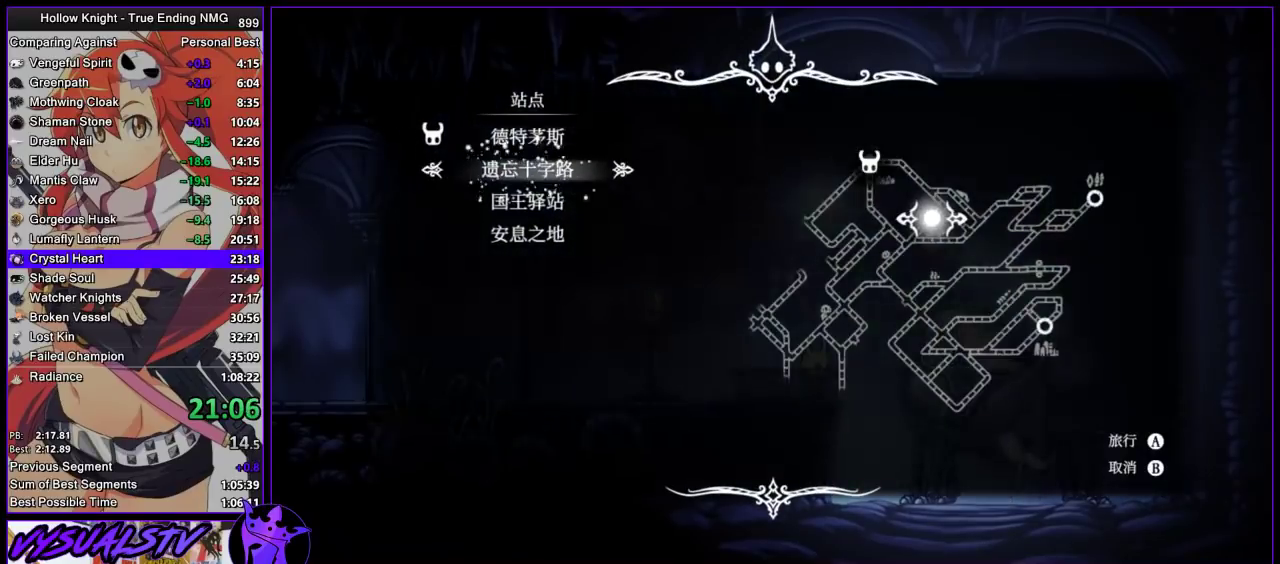
{"buttons": ["CROSS"], "left_stick": "center", "right_stick": "center", "button_events": [[167, "CROSS", "down"], [267, "CROSS", "up"], [333, "CROSS", "down"], [400, "CROSS", "up"], [500, "CROSS", "down"]]}
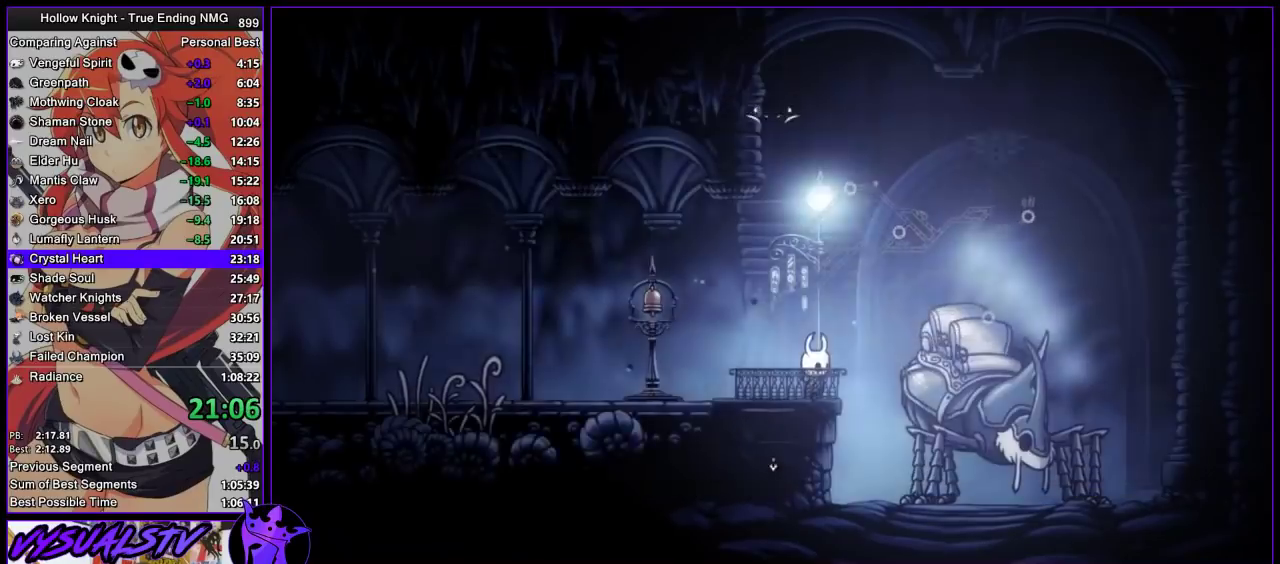
{"buttons": ["CROSS"], "left_stick": "center", "right_stick": "center", "button_events": [[67, "CROSS", "up"], [133, "CROSS", "down"], [200, "CROSS", "up"], [300, "CROSS", "down"], [400, "CROSS", "up"], [467, "CROSS", "down"]]}
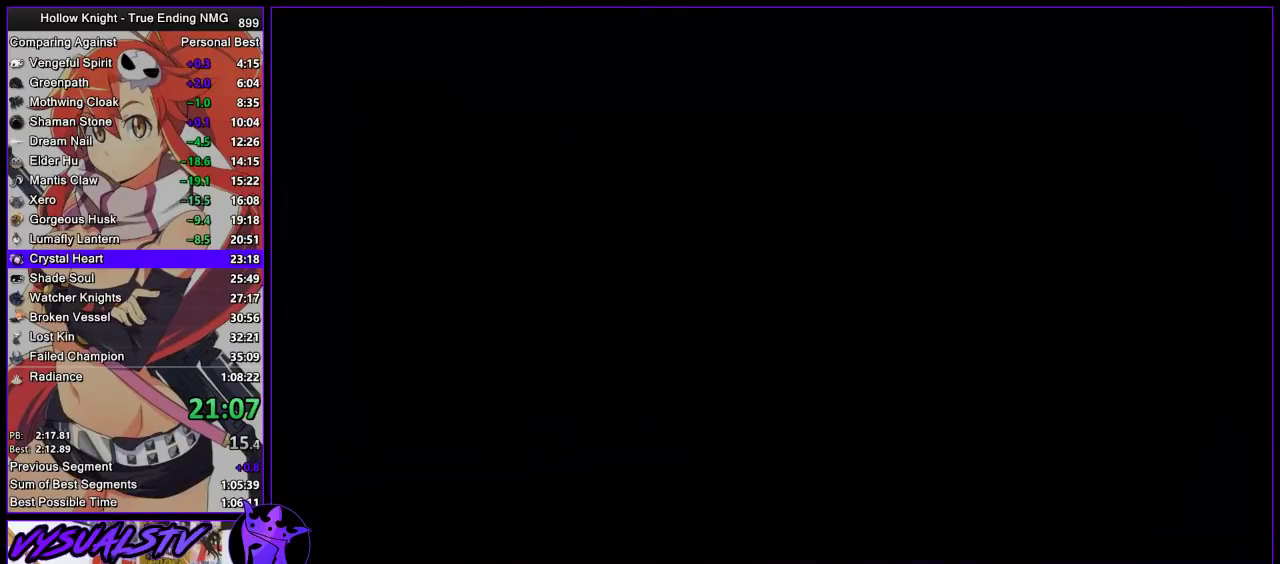
{"buttons": [], "left_stick": "center", "right_stick": "center", "button_events": [[67, "CROSS", "up"], [267, "CROSS", "down"], [333, "CROSS", "up"], [400, "CROSS", "down"], [467, "CROSS", "up"]]}
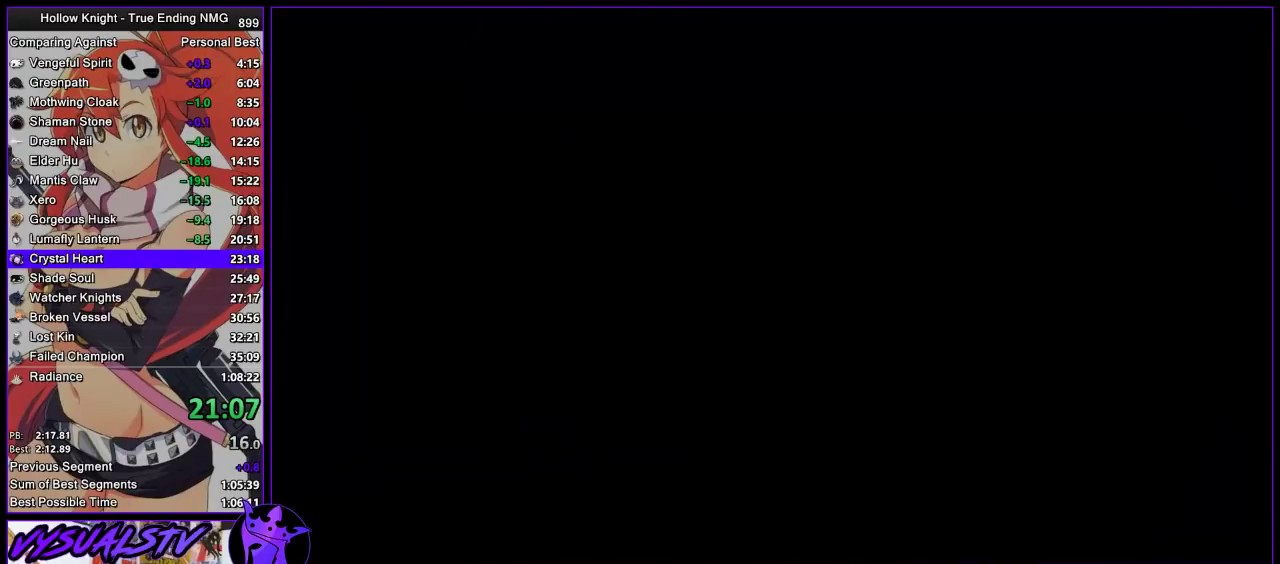
{"buttons": [], "left_stick": "center", "right_stick": "center", "button_events": [[33, "CROSS", "down"], [100, "CROSS", "up"], [200, "CROSS", "down"], [267, "CROSS", "up"], [367, "CROSS", "down"], [433, "CROSS", "up"]]}
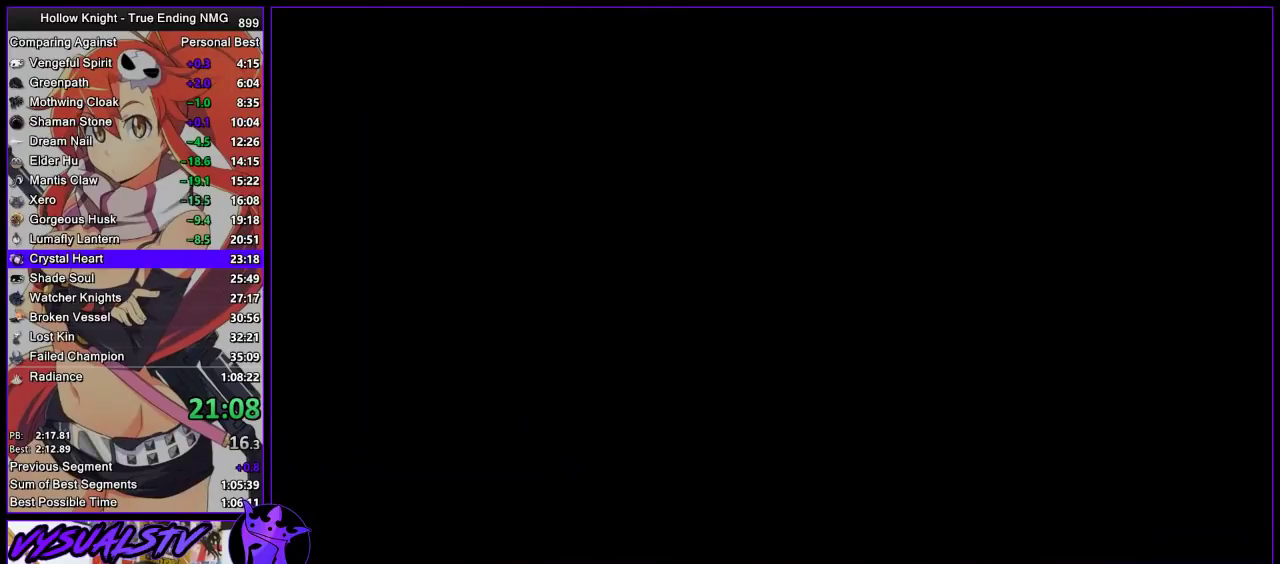
{"buttons": [], "left_stick": "center", "right_stick": "center", "button_events": [[33, "CROSS", "down"], [100, "CROSS", "up"], [200, "CROSS", "down"], [300, "CROSS", "up"], [367, "CROSS", "down"], [467, "CROSS", "up"]]}
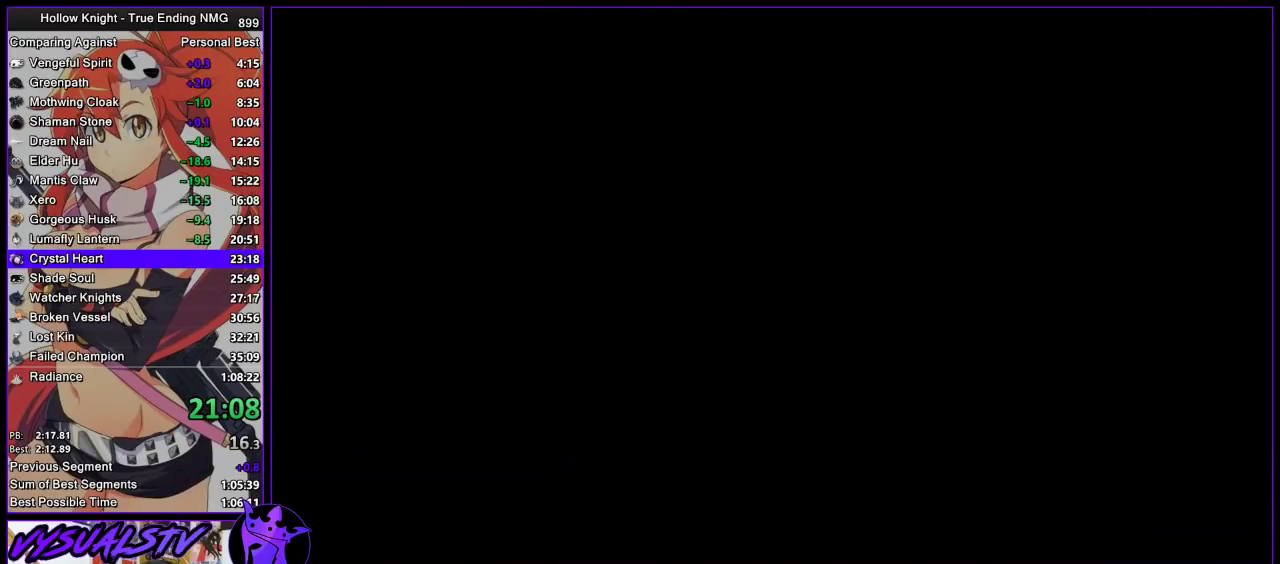
{"buttons": [], "left_stick": "center", "right_stick": "center", "button_events": [[33, "CROSS", "down"], [133, "CROSS", "up"], [200, "CROSS", "down"], [467, "CROSS", "up"]]}
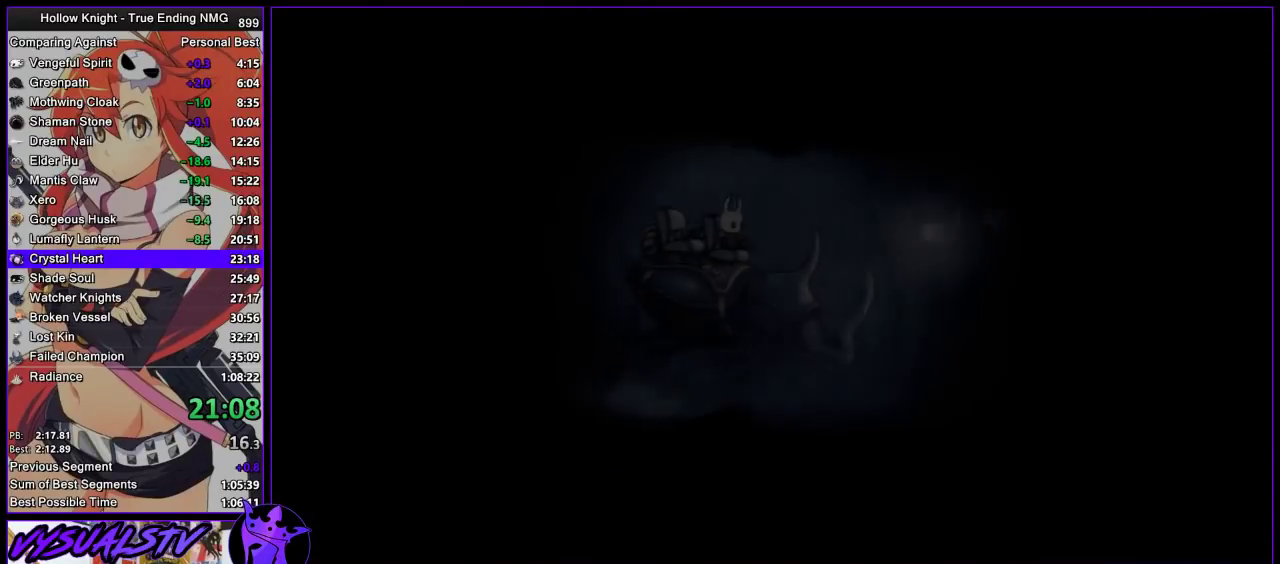
{"buttons": [], "left_stick": "center", "right_stick": "center", "button_events": [[67, "CROSS", "down"], [133, "CROSS", "up"], [233, "CROSS", "down"], [300, "CROSS", "up"], [400, "CROSS", "down"], [467, "CROSS", "up"]]}
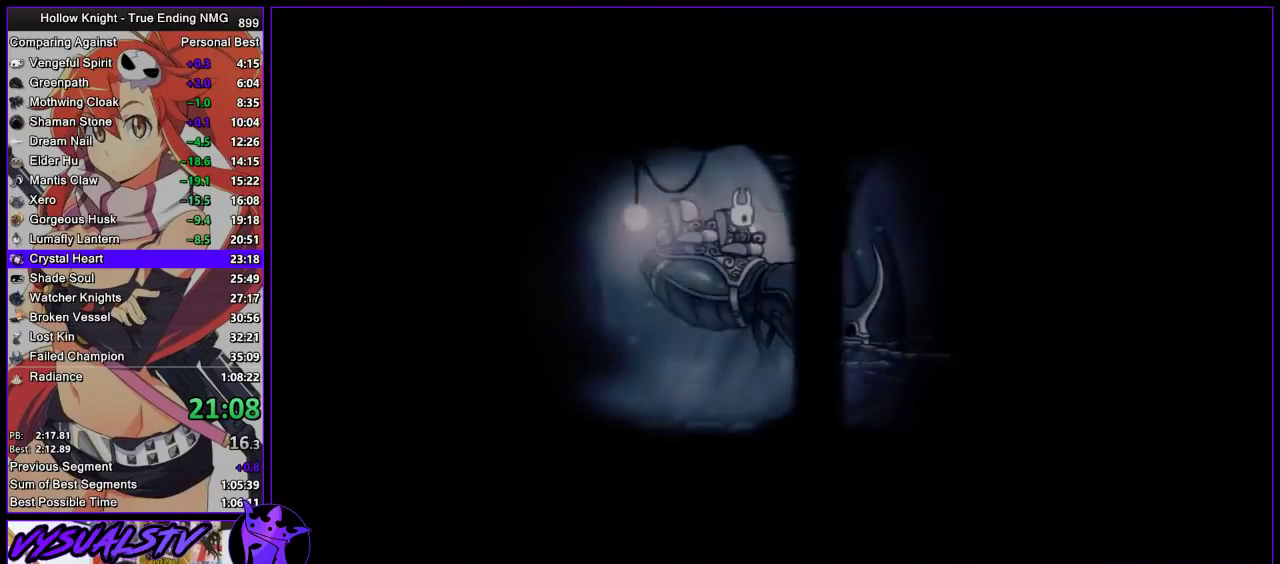
{"buttons": ["CROSS"], "left_stick": "center", "right_stick": "center", "button_events": [[33, "CROSS", "down"], [133, "CROSS", "up"], [200, "CROSS", "down"], [267, "CROSS", "up"], [333, "CROSS", "down"], [400, "CROSS", "up"], [467, "CROSS", "down"]]}
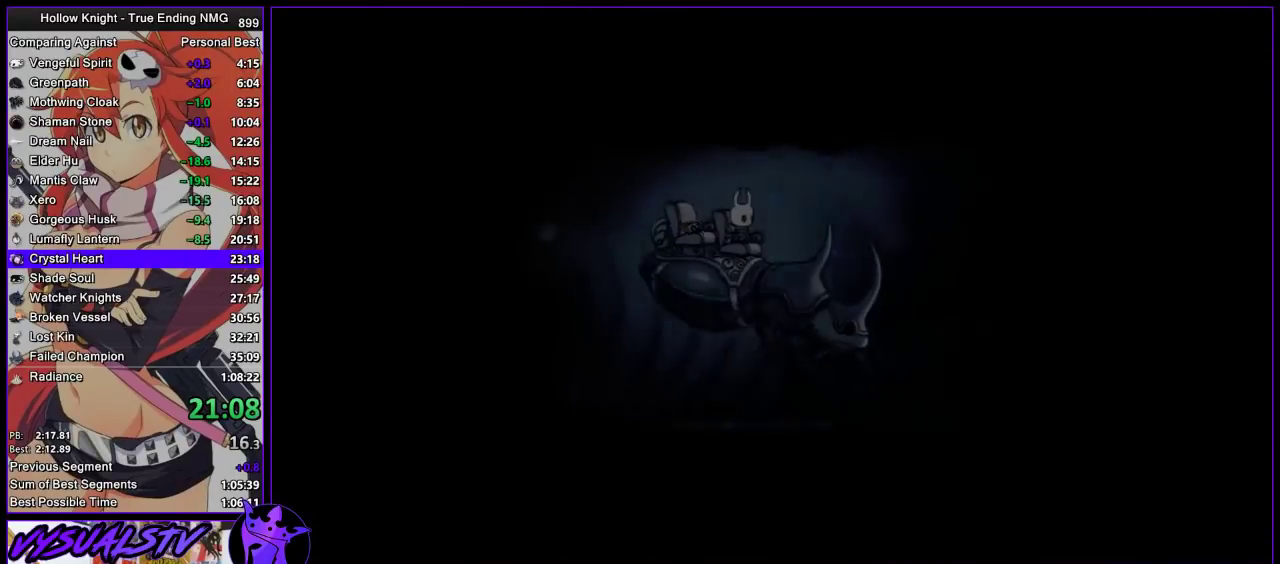
{"buttons": [], "left_stick": "right", "right_stick": "center", "button_events": [[33, "CROSS", "up"]]}
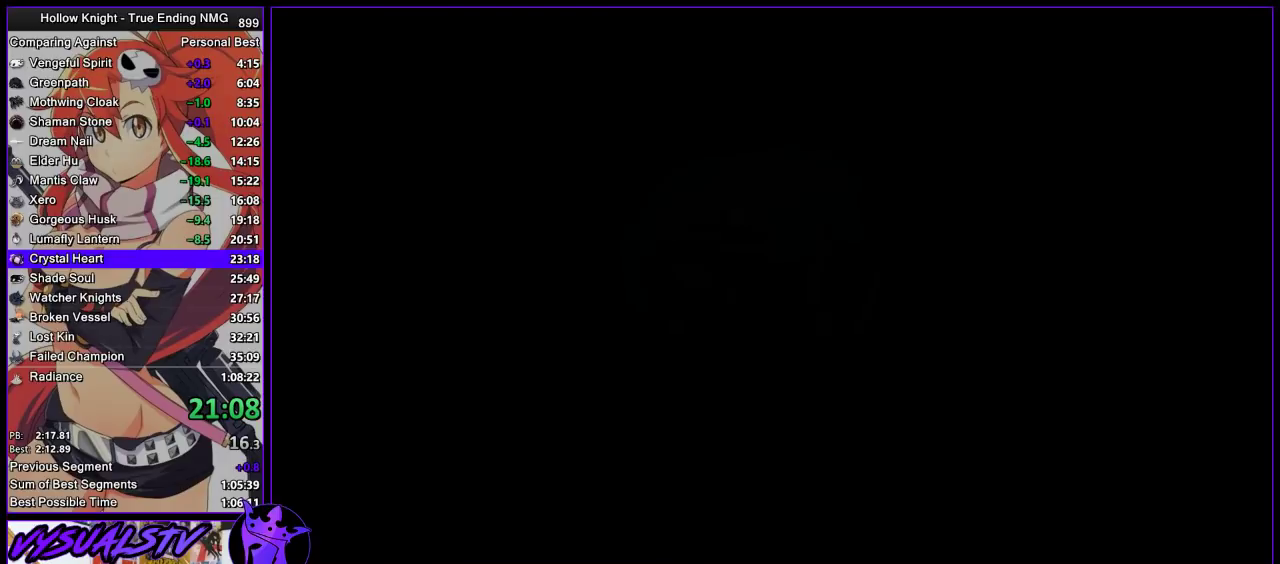
{"buttons": [], "left_stick": "right", "right_stick": "center", "button_events": [[200, "R2", "down"], [267, "R2", "up"]]}
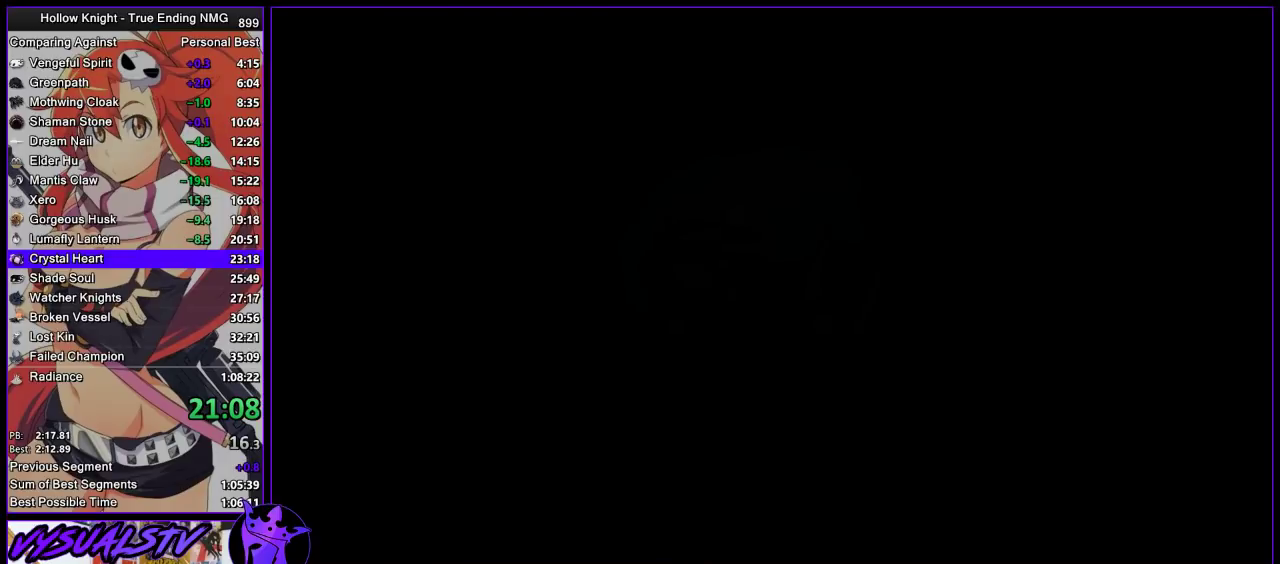
{"buttons": [], "left_stick": "right", "right_stick": "center", "button_events": []}
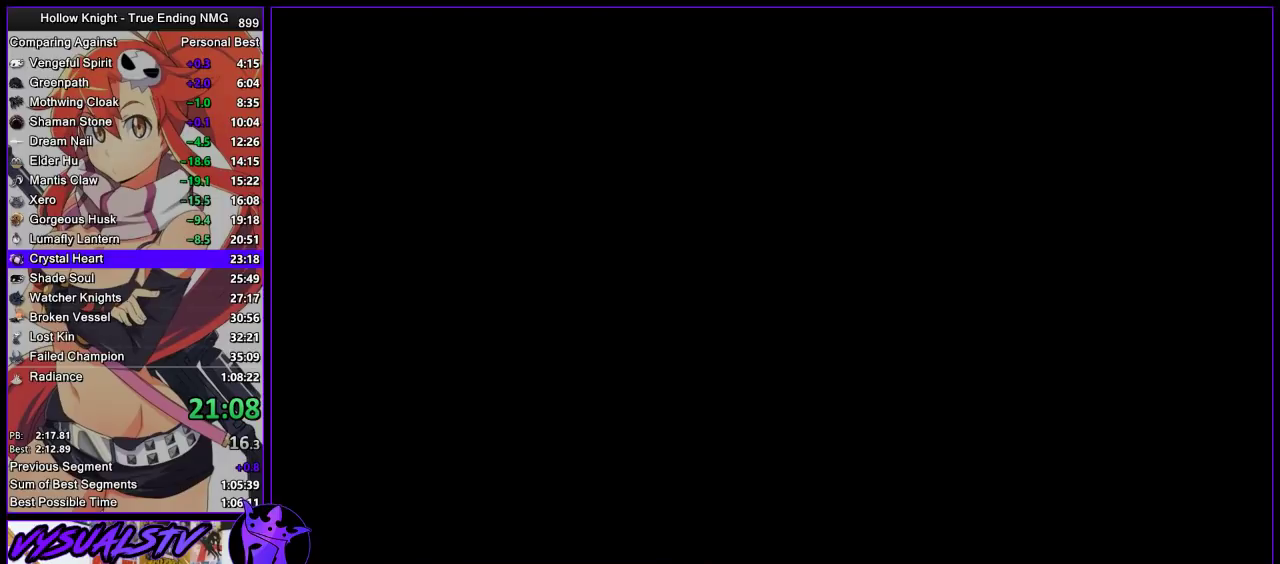
{"buttons": ["R2"], "left_stick": "right", "right_stick": "center", "button_events": [[333, "R2", "down"], [400, "R2", "up"], [467, "R2", "down"]]}
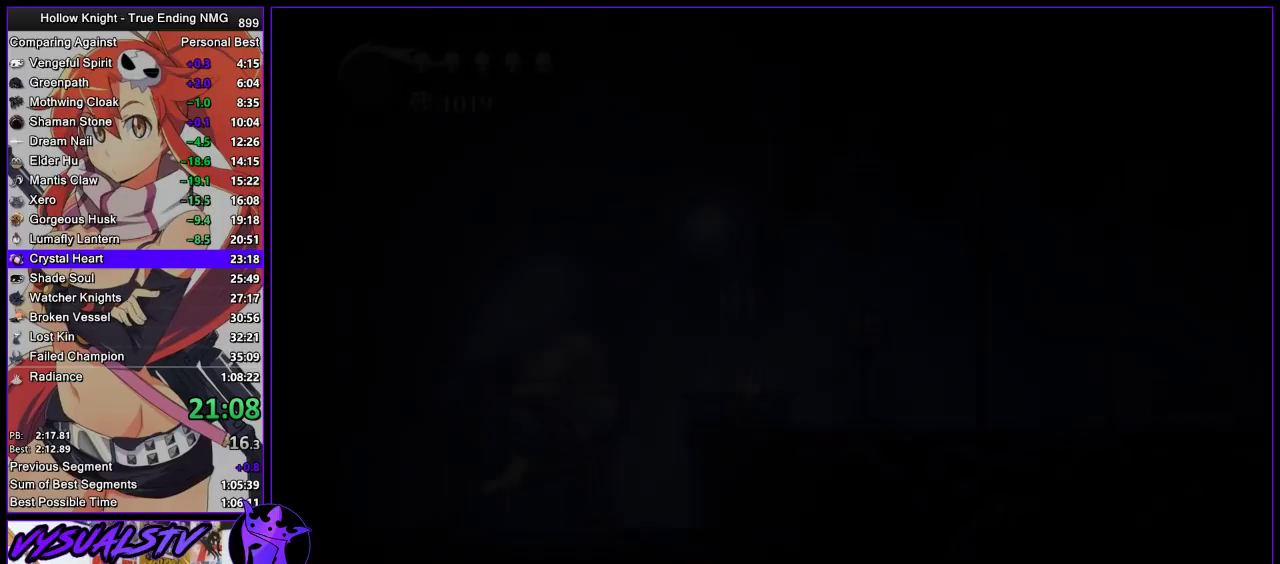
{"buttons": ["R2"], "left_stick": "right", "right_stick": "center", "button_events": [[33, "R2", "up"], [233, "R2", "down"], [300, "R2", "up"], [467, "R2", "down"]]}
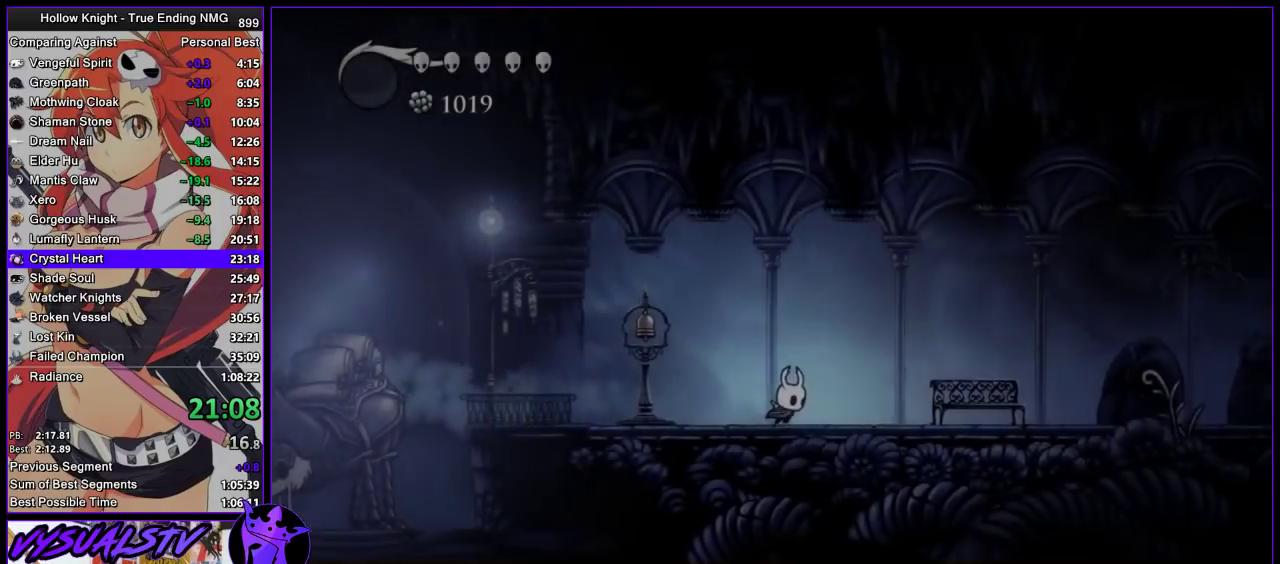
{"buttons": [], "left_stick": "right", "right_stick": "center", "button_events": [[33, "R2", "up"], [100, "R2", "down"], [333, "R2", "up"], [400, "R2", "down"], [467, "R2", "up"]]}
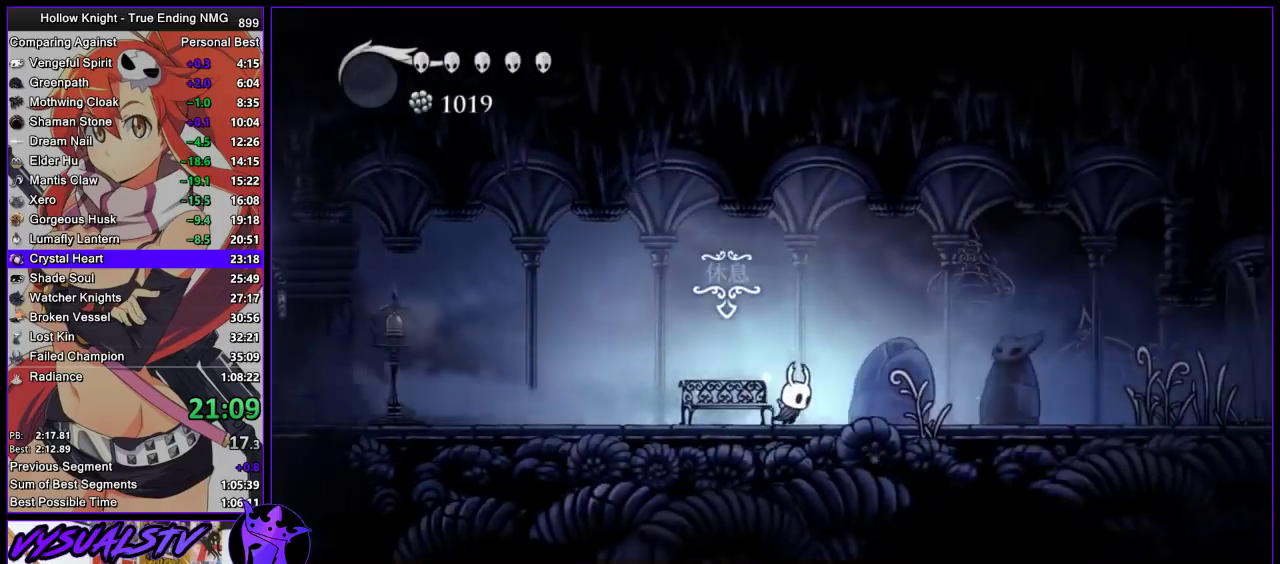
{"buttons": [], "left_stick": "right", "right_stick": "center", "button_events": [[67, "R2", "down"], [133, "R2", "up"], [200, "R2", "down"], [300, "R2", "up"], [367, "R2", "down"], [467, "R2", "up"]]}
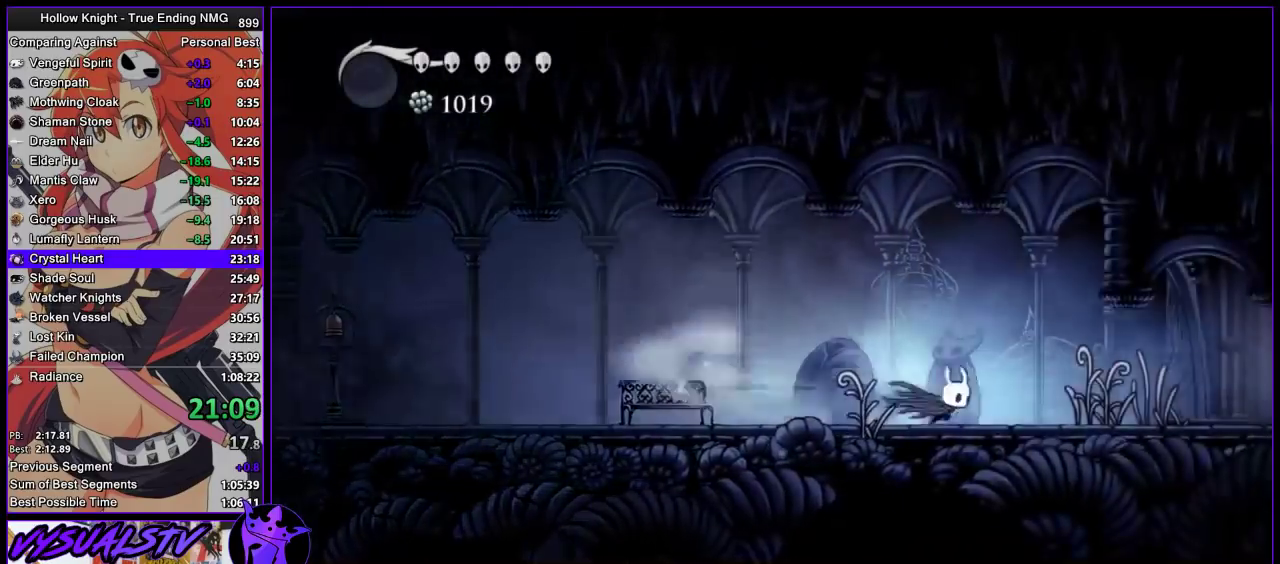
{"buttons": ["R2"], "left_stick": "right", "right_stick": "center", "button_events": [[367, "R2", "down"]]}
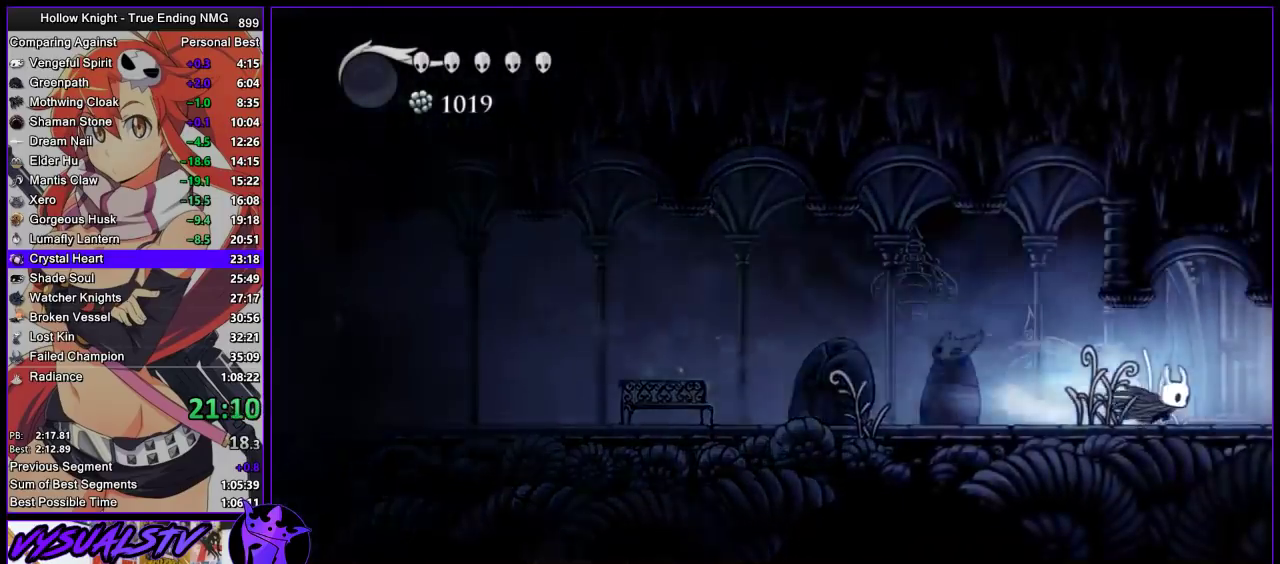
{"buttons": [], "left_stick": "right", "right_stick": "center", "button_events": [[67, "R2", "up"]]}
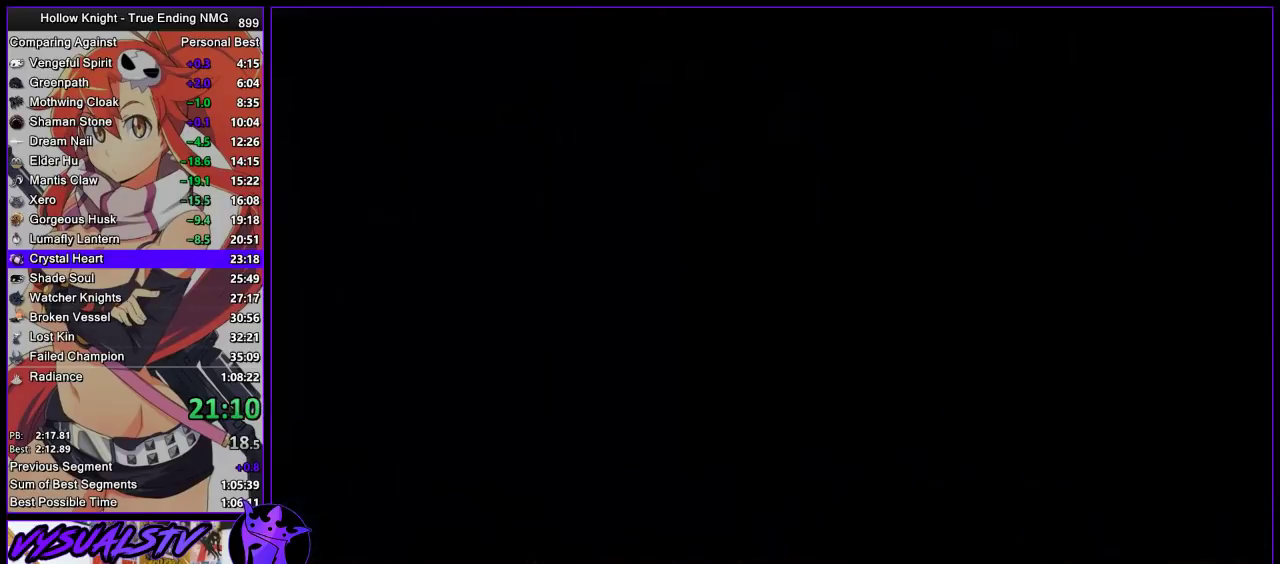
{"buttons": [], "left_stick": "right", "right_stick": "center", "button_events": []}
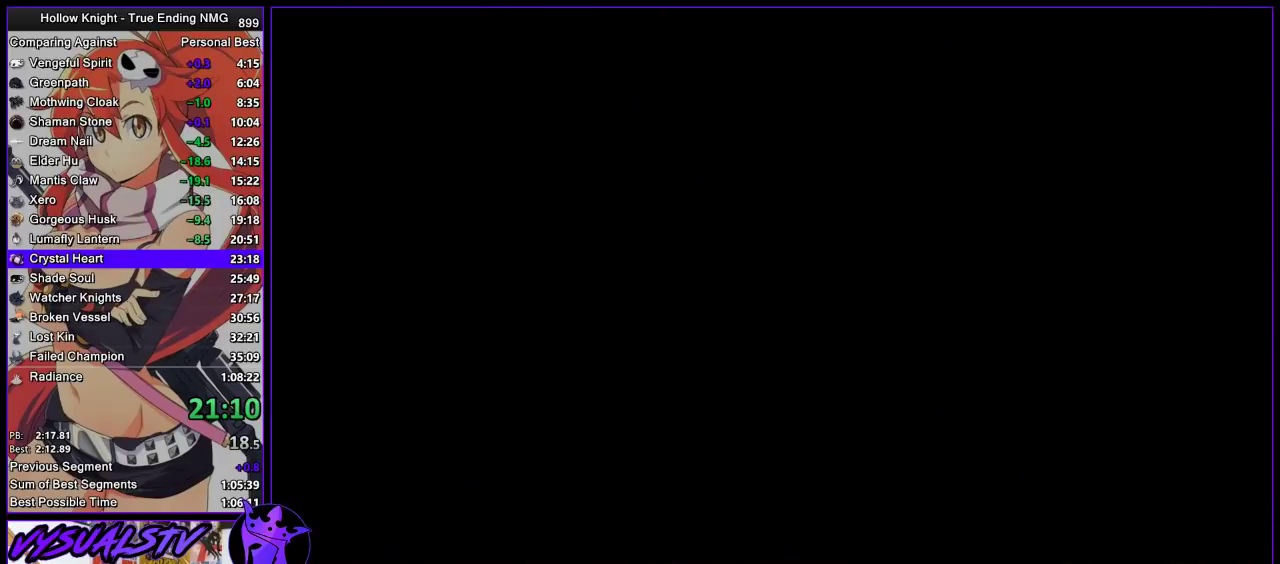
{"buttons": [], "left_stick": "right", "right_stick": "center", "button_events": []}